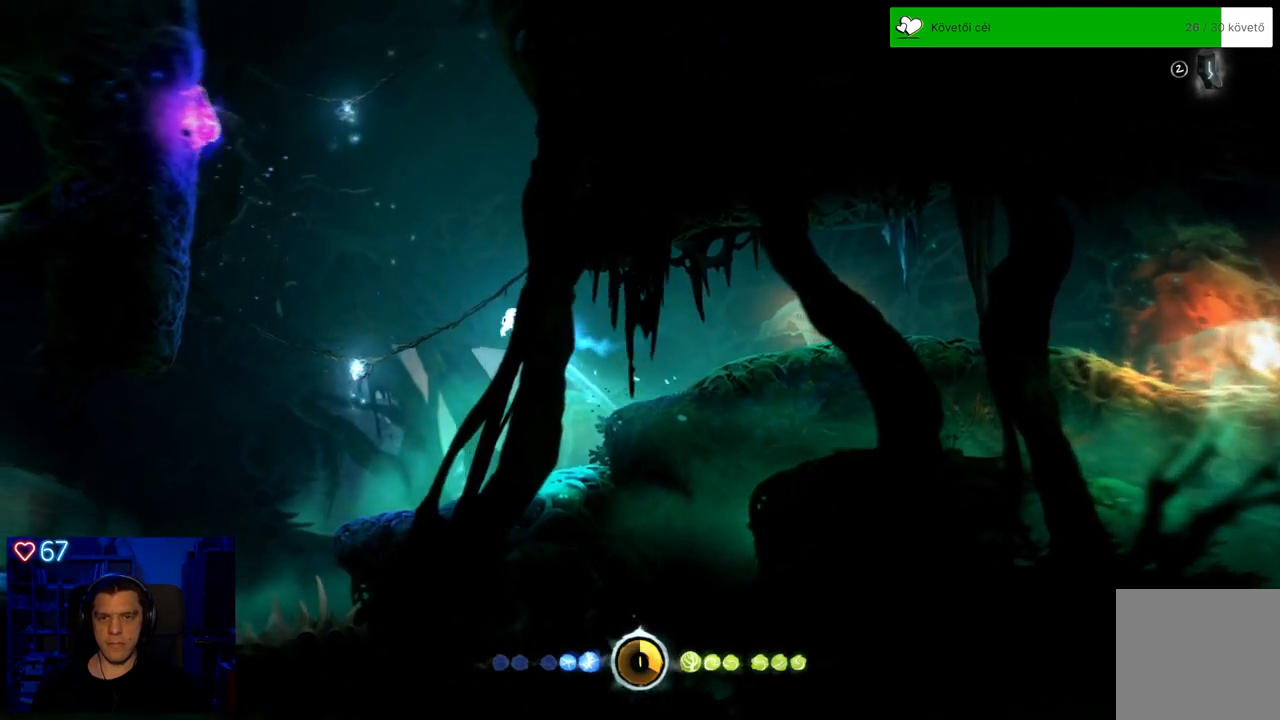
Gameplay with a controller (Xbox layout); each line is a JSON object with the inputs held at the frame after it. "events" lists button and stick changes between this image and that frame as [ms after this image, input, new state], when the widget could be followed in between. Not read: L3.
{"buttons": ["Y"], "left_stick": "up-right", "right_stick": "center", "events": [[350, "A", "up"], [467, "Y", "down"], [467, "left_stick", "up-right"]]}
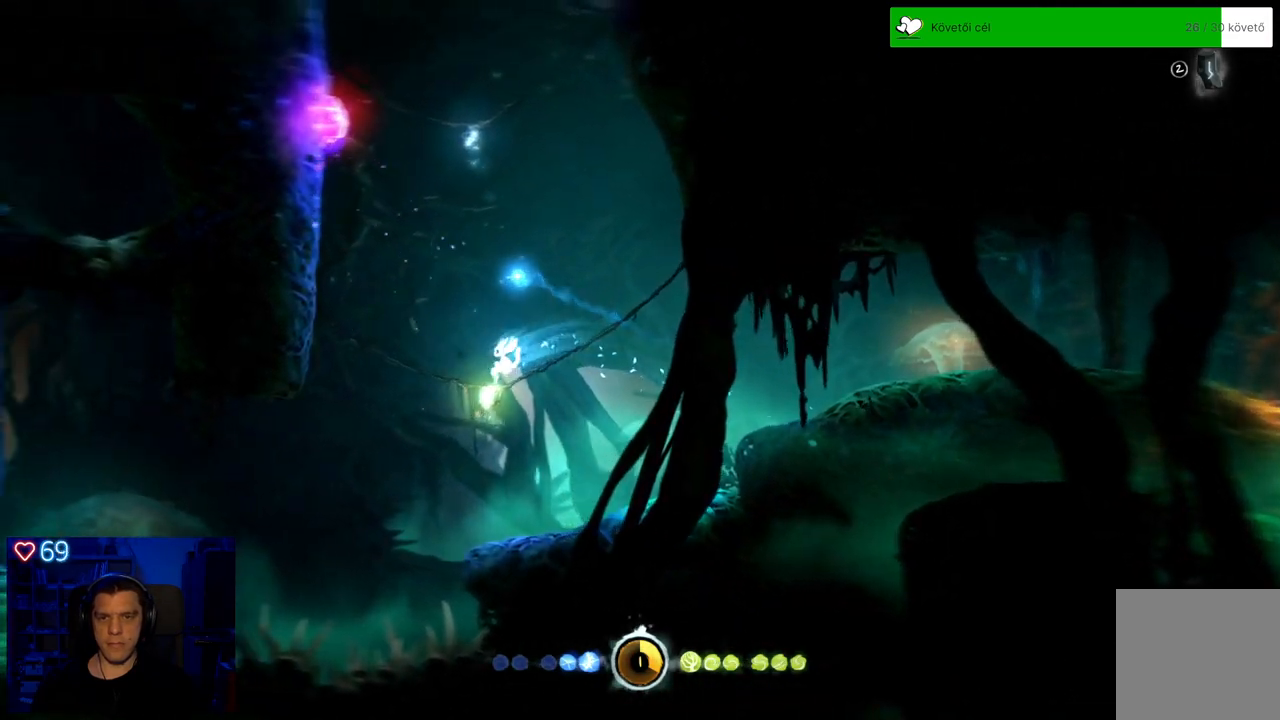
{"buttons": ["Y"], "left_stick": "up", "right_stick": "center", "events": [[233, "left_stick", "up"]]}
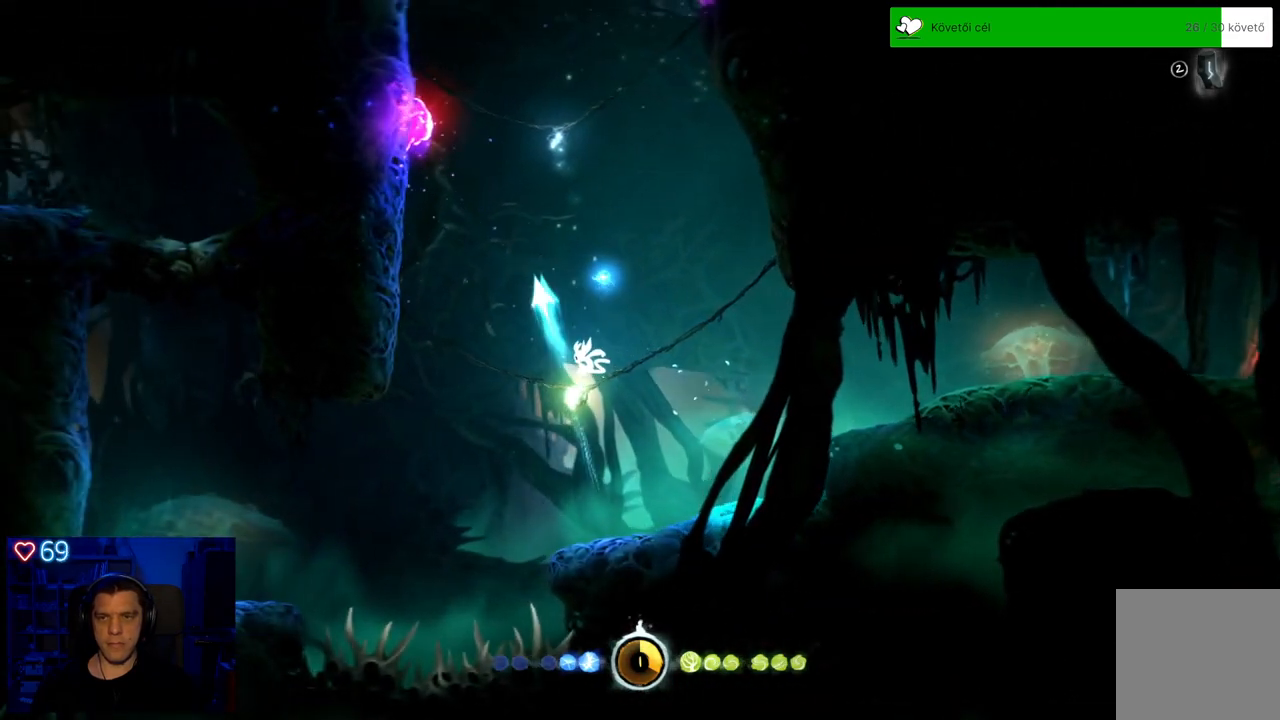
{"buttons": [], "left_stick": "up-right", "right_stick": "center", "events": [[67, "Y", "up"], [150, "left_stick", "up-right"]]}
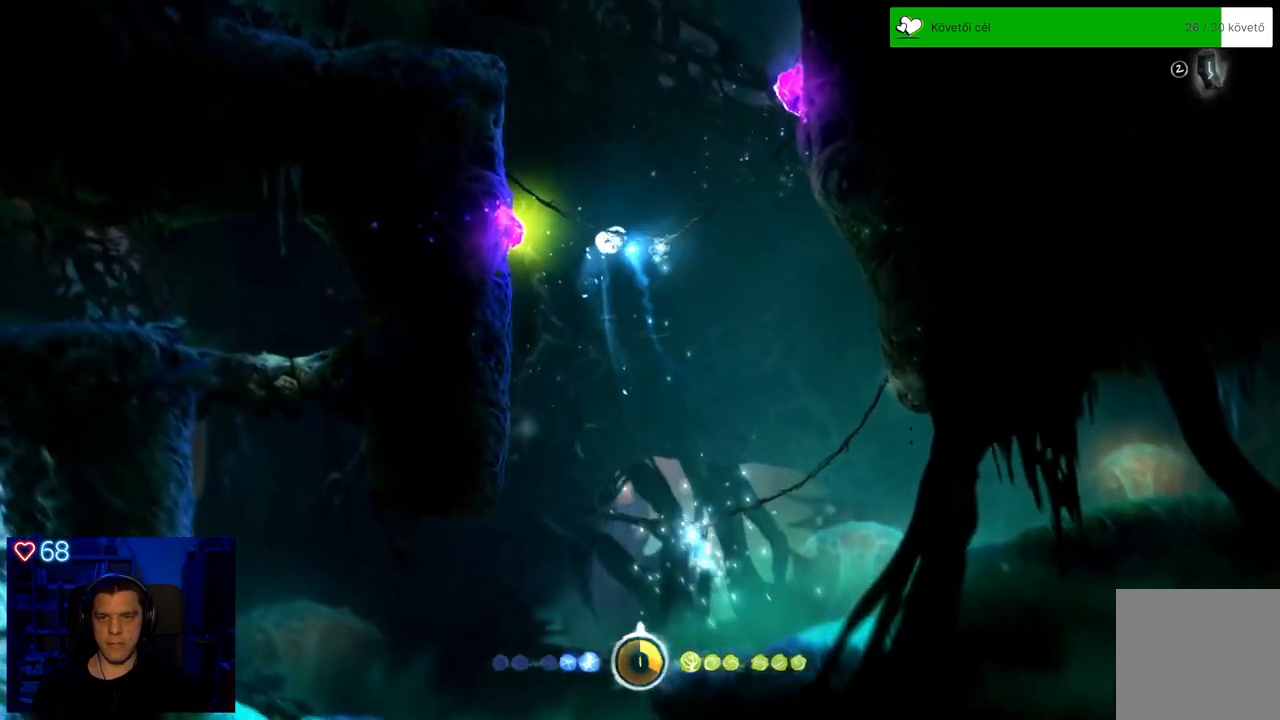
{"buttons": [], "left_stick": "up-left", "right_stick": "center", "events": [[33, "X", "down"], [150, "X", "up"], [217, "X", "down"], [283, "X", "up"], [283, "left_stick", "up-left"], [367, "X", "down"], [450, "X", "up"]]}
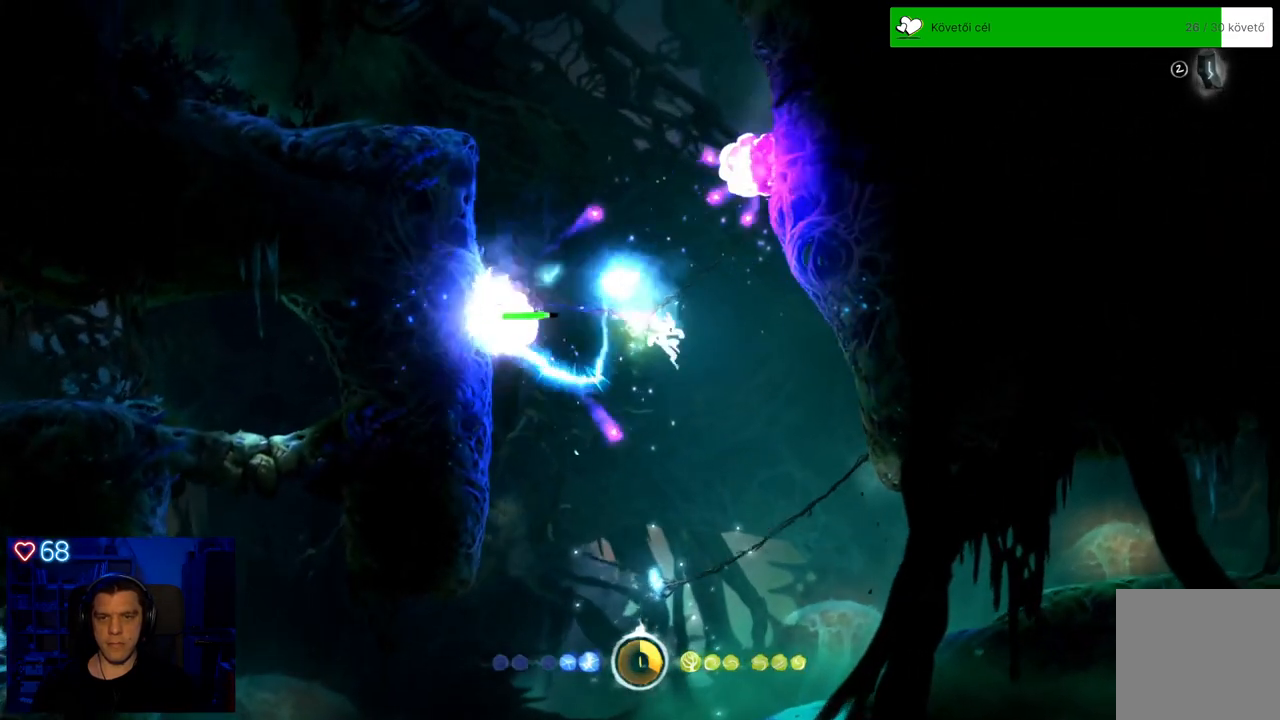
{"buttons": ["Y"], "left_stick": "center", "right_stick": "center", "events": [[17, "X", "down"], [50, "left_stick", "center"], [117, "X", "up"], [367, "Y", "down"]]}
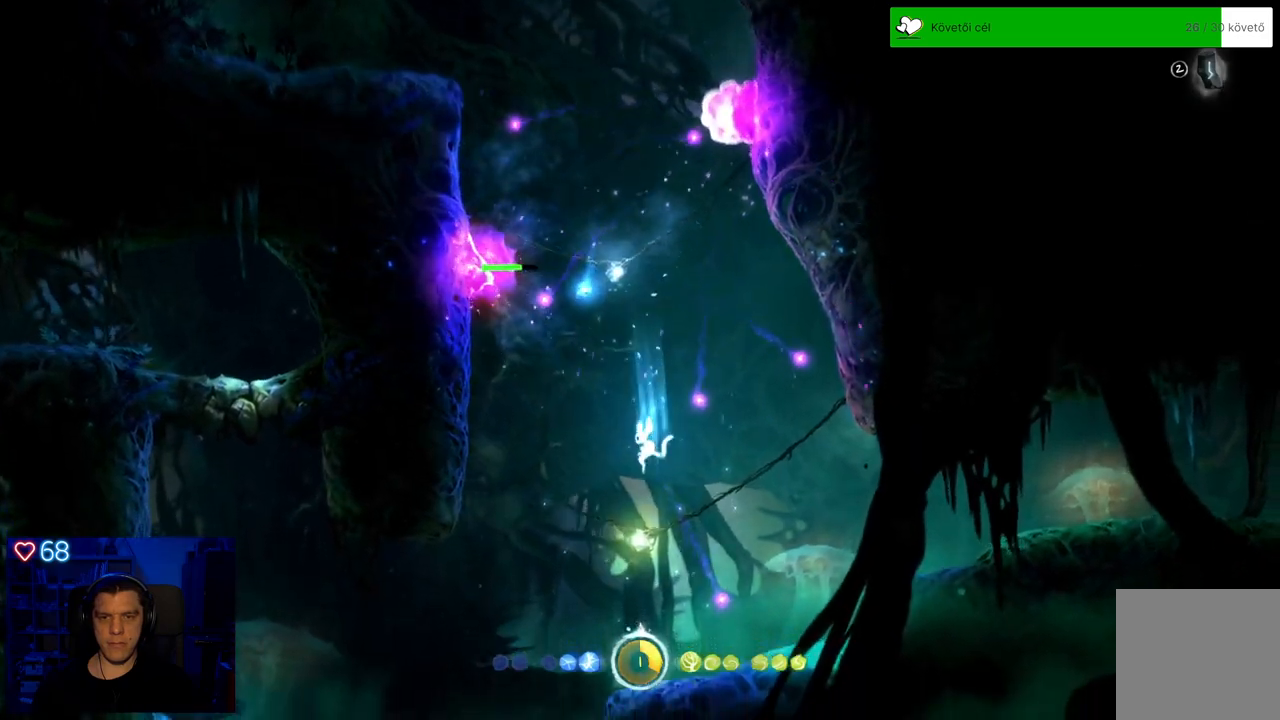
{"buttons": ["Y"], "left_stick": "up", "right_stick": "center", "events": [[167, "left_stick", "up-left"], [300, "left_stick", "up"]]}
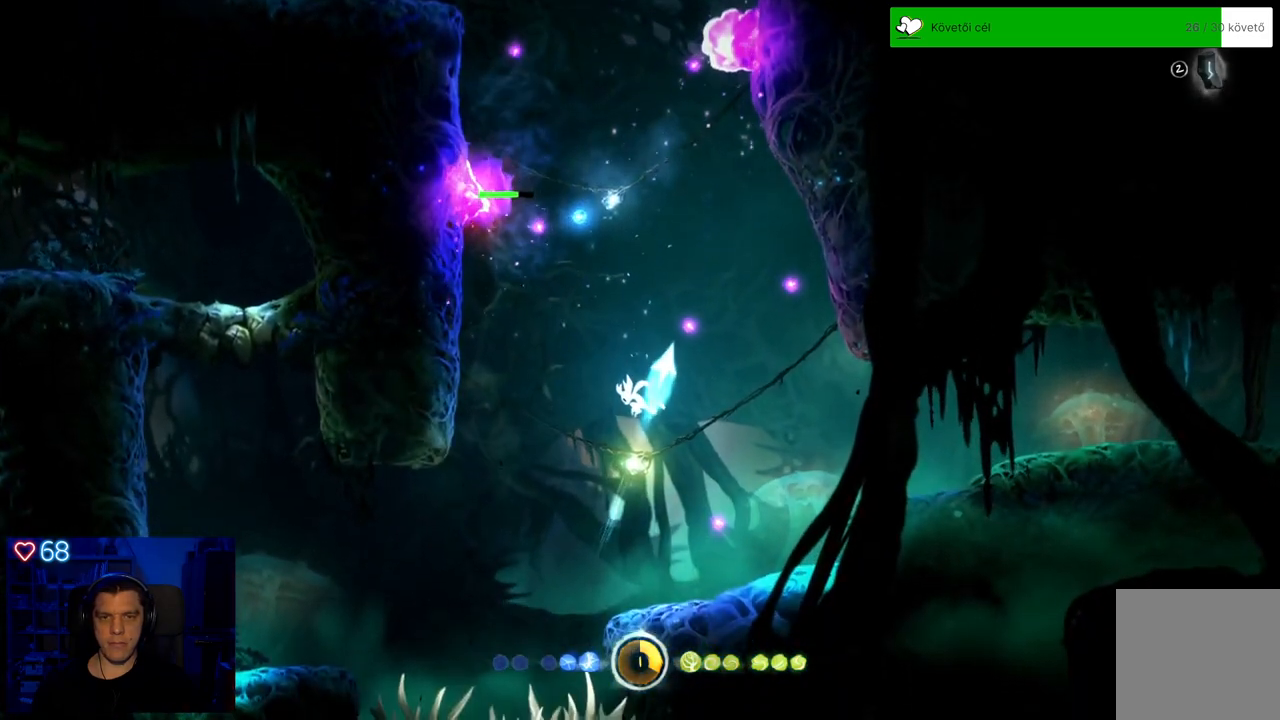
{"buttons": [], "left_stick": "center", "right_stick": "center", "events": [[367, "Y", "up"], [433, "left_stick", "center"]]}
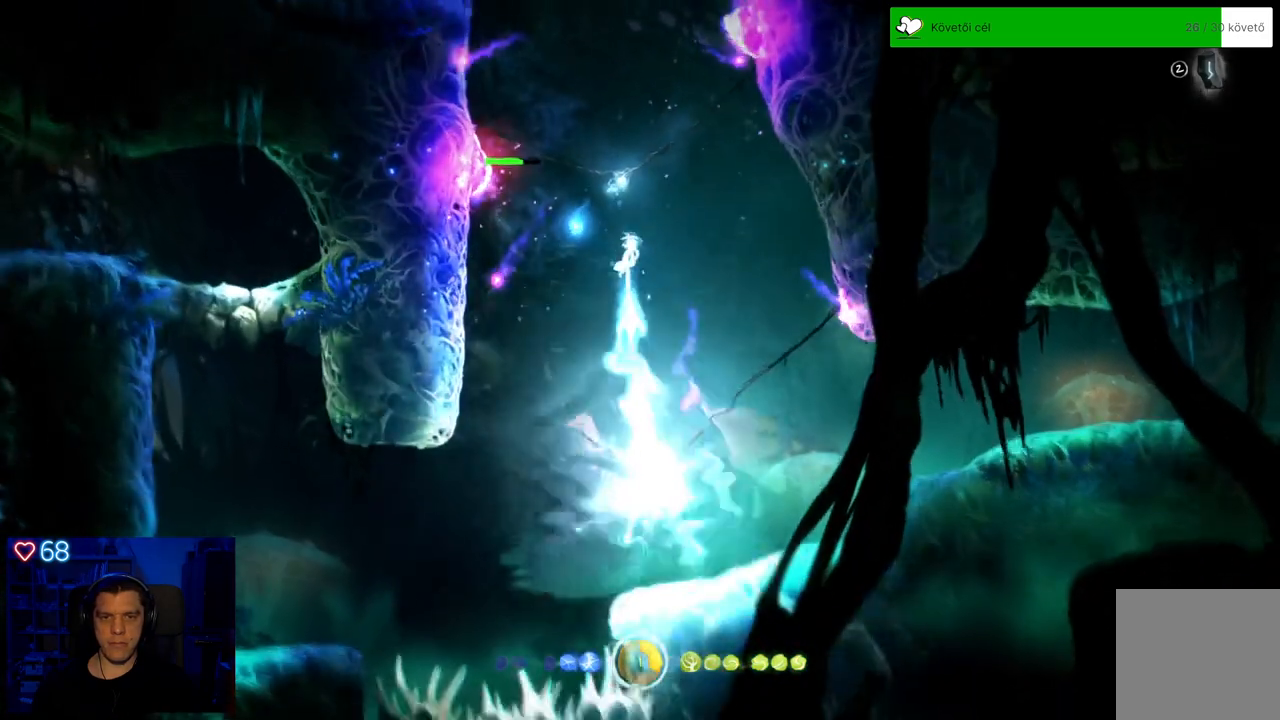
{"buttons": [], "left_stick": "center", "right_stick": "center", "events": [[200, "X", "down"], [317, "X", "up"], [383, "X", "down"], [450, "X", "up"]]}
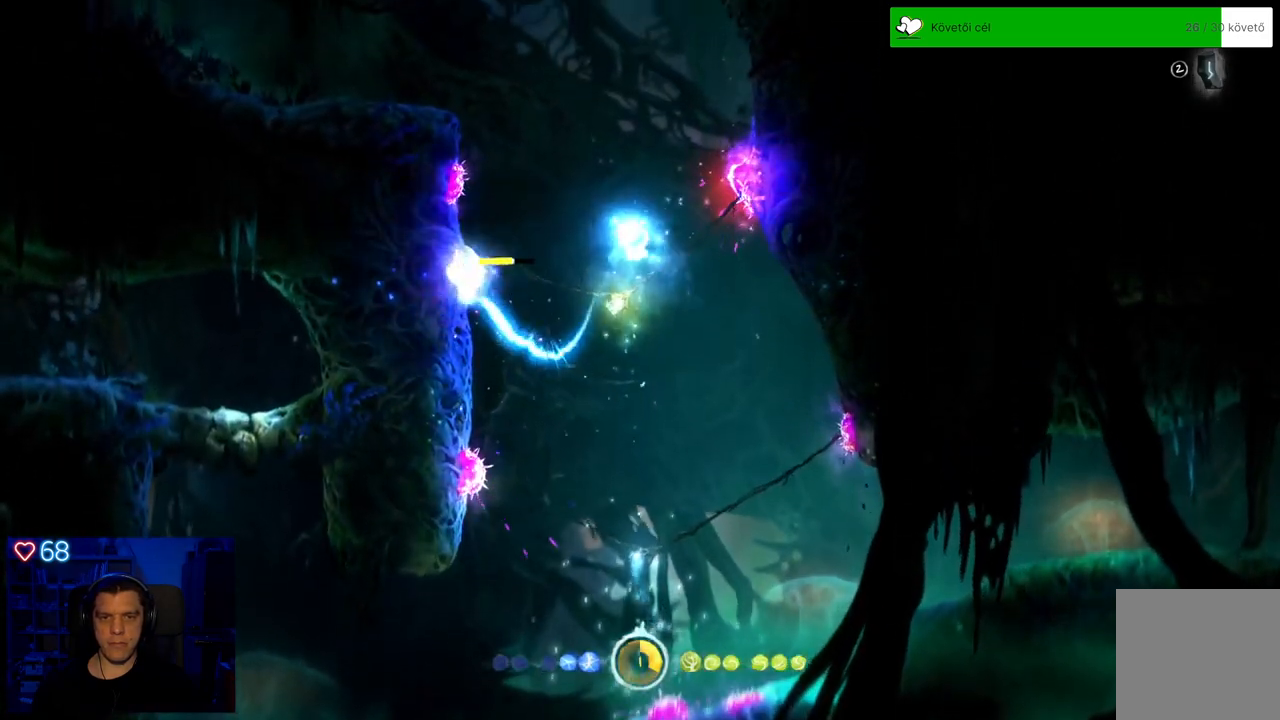
{"buttons": [], "left_stick": "center", "right_stick": "center", "events": [[33, "X", "down"], [117, "X", "up"], [200, "X", "down"], [267, "X", "up"], [350, "X", "down"], [450, "X", "up"]]}
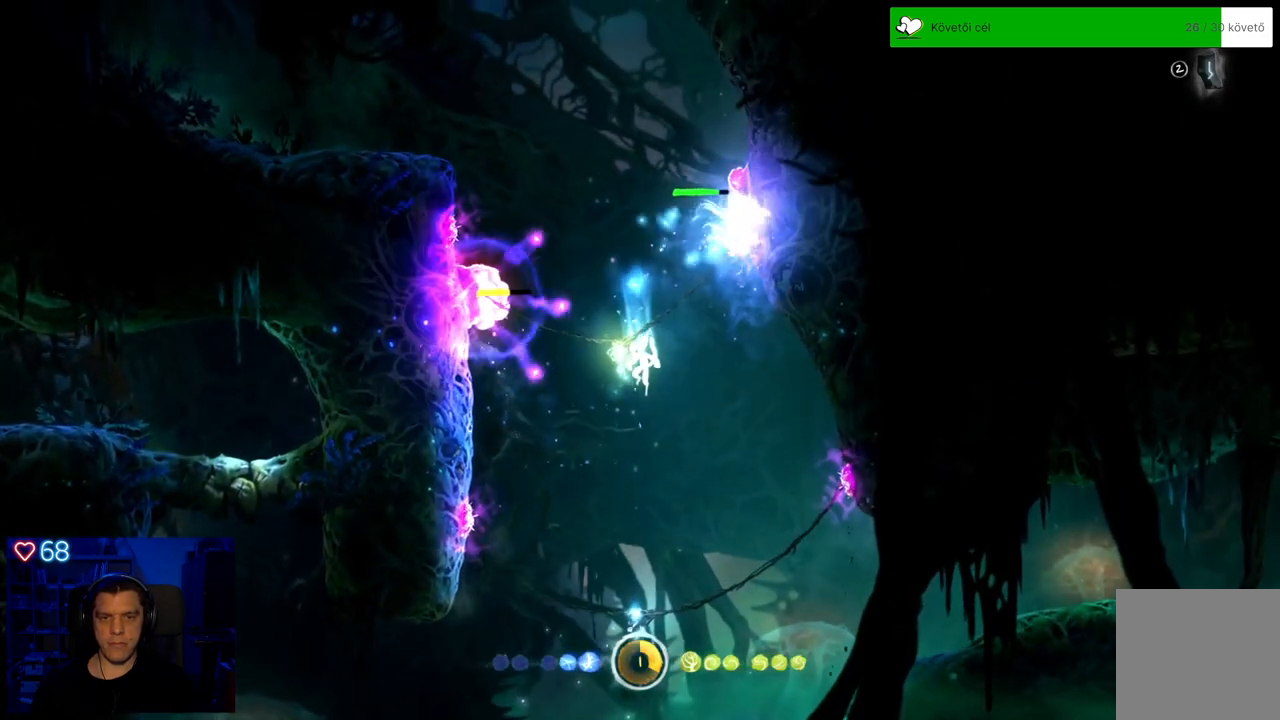
{"buttons": ["Y"], "left_stick": "center", "right_stick": "center", "events": [[17, "left_stick", "left"], [67, "Y", "down"], [167, "left_stick", "center"]]}
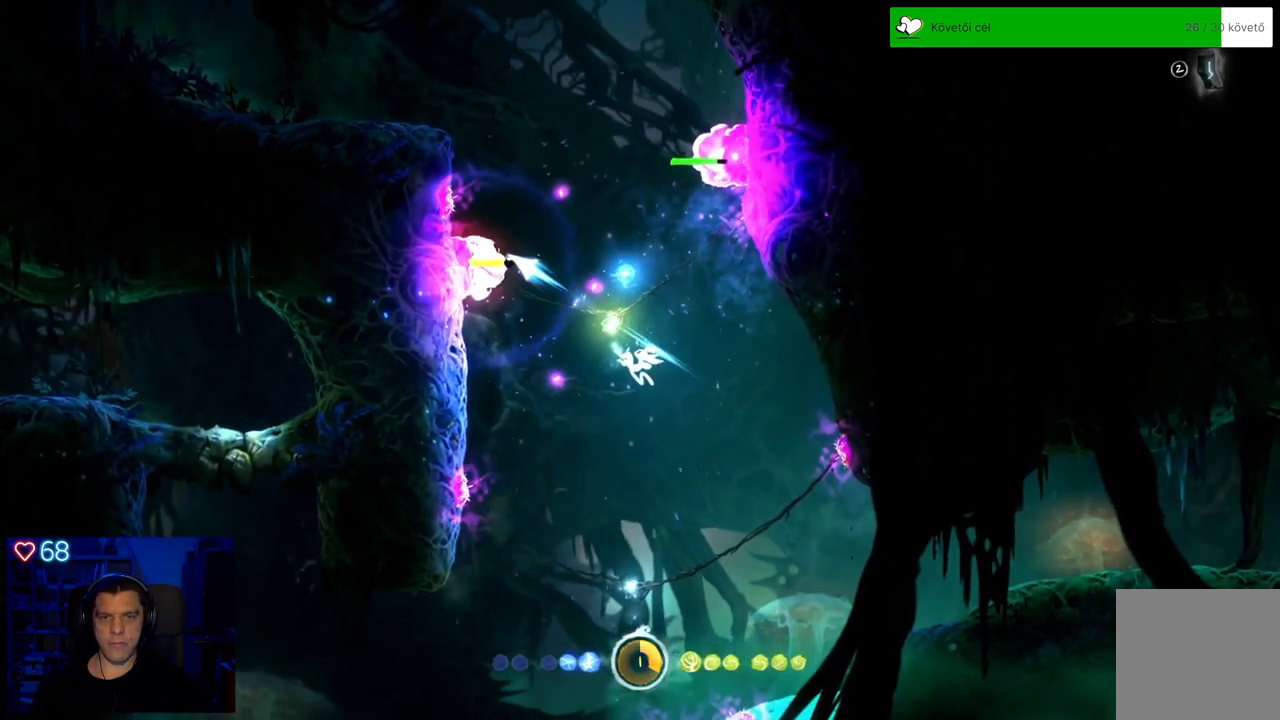
{"buttons": ["Y"], "left_stick": "down", "right_stick": "center", "events": [[383, "left_stick", "down"]]}
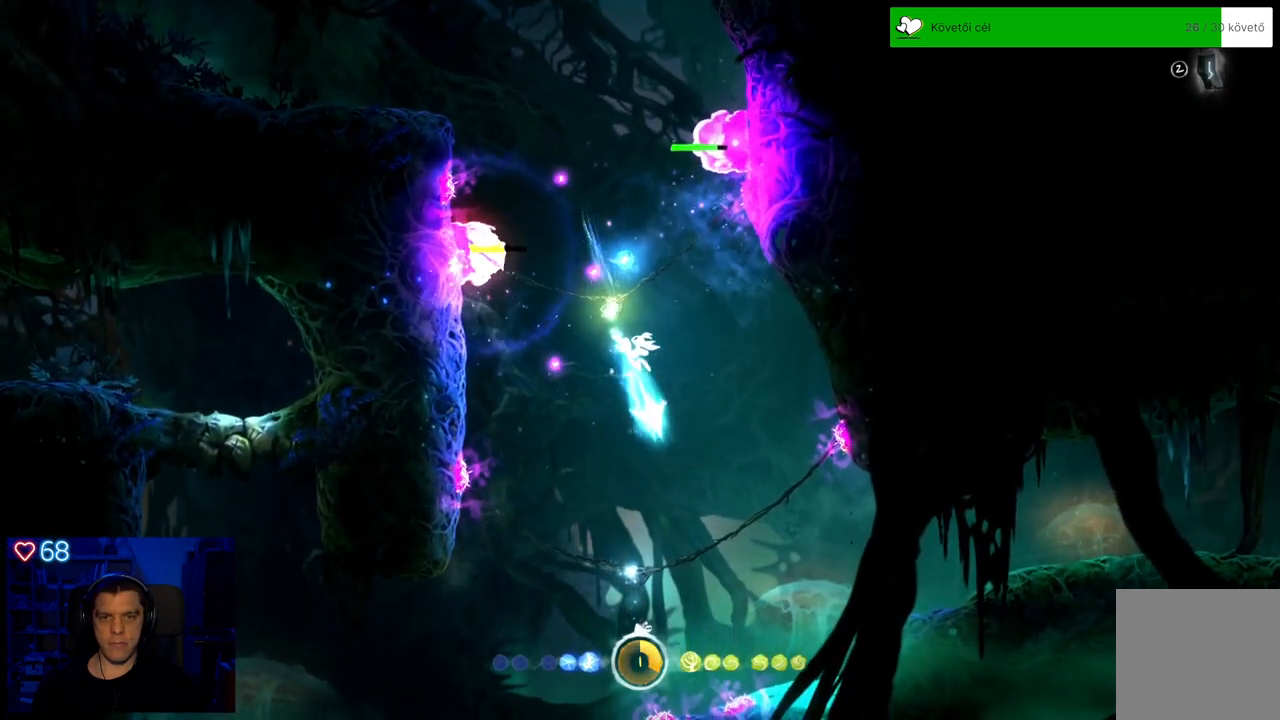
{"buttons": ["Y"], "left_stick": "down", "right_stick": "center", "events": []}
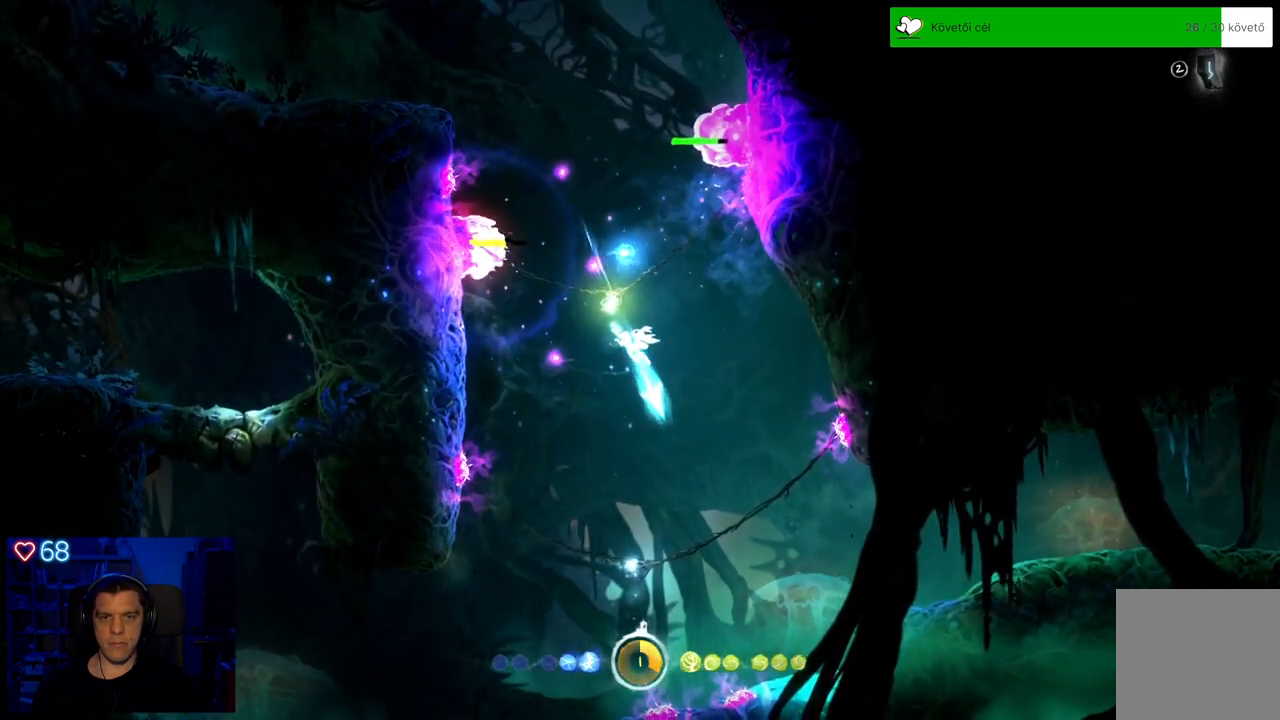
{"buttons": ["Y"], "left_stick": "center", "right_stick": "center", "events": [[17, "Y", "up"], [100, "left_stick", "center"], [383, "Y", "down"]]}
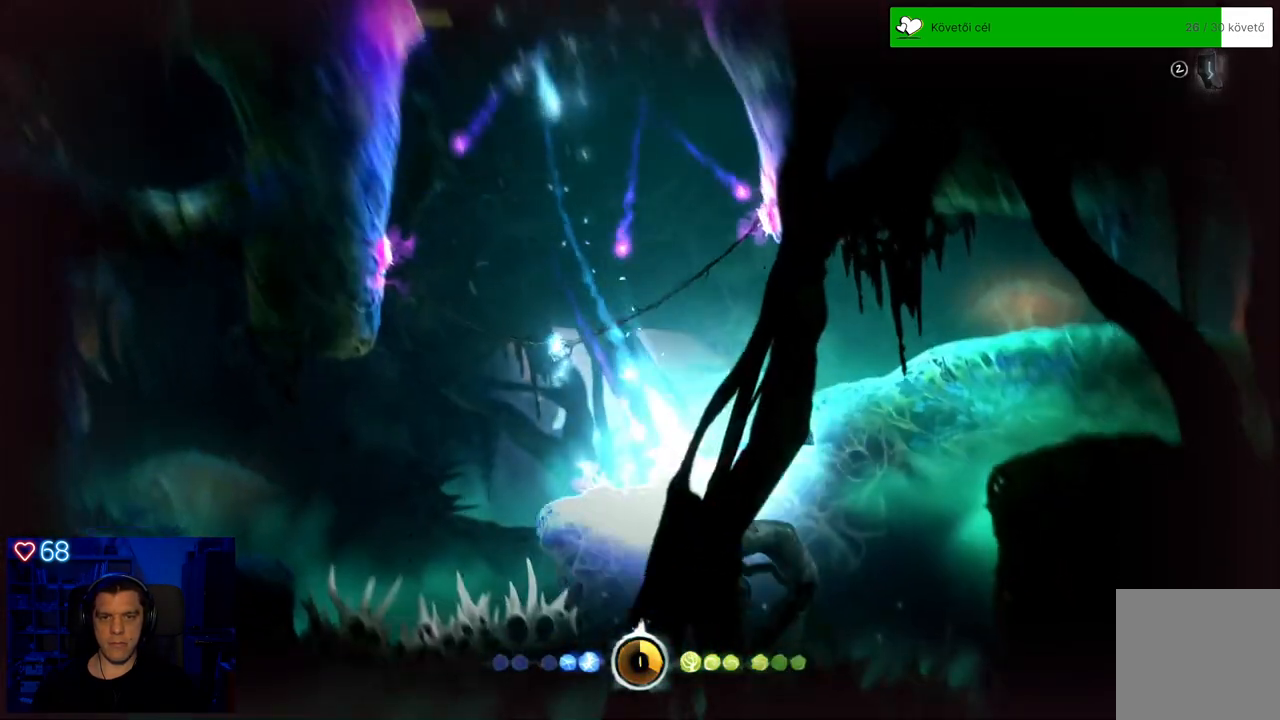
{"buttons": [], "left_stick": "up-left", "right_stick": "center", "events": [[67, "left_stick", "up-left"], [183, "left_stick", "left"], [400, "Y", "up"], [483, "left_stick", "up-left"]]}
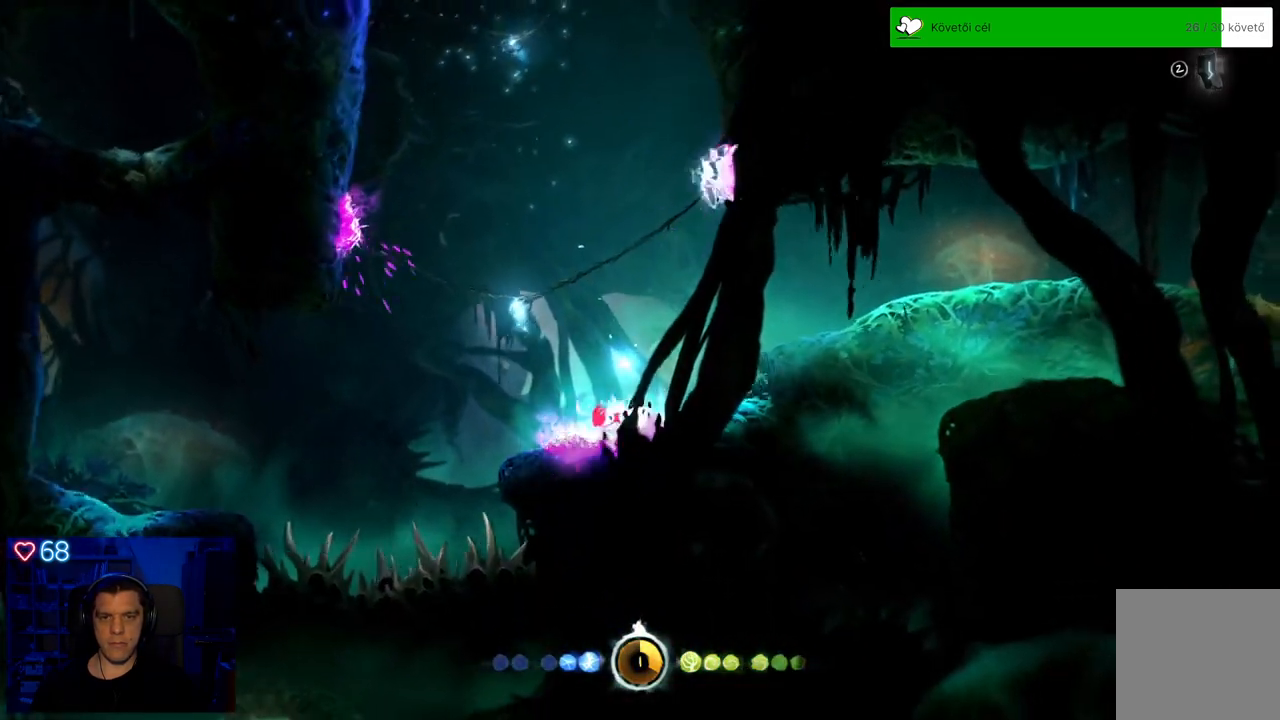
{"buttons": ["Y"], "left_stick": "up", "right_stick": "center", "events": [[67, "A", "down"], [383, "left_stick", "up"], [417, "A", "up"], [500, "Y", "down"]]}
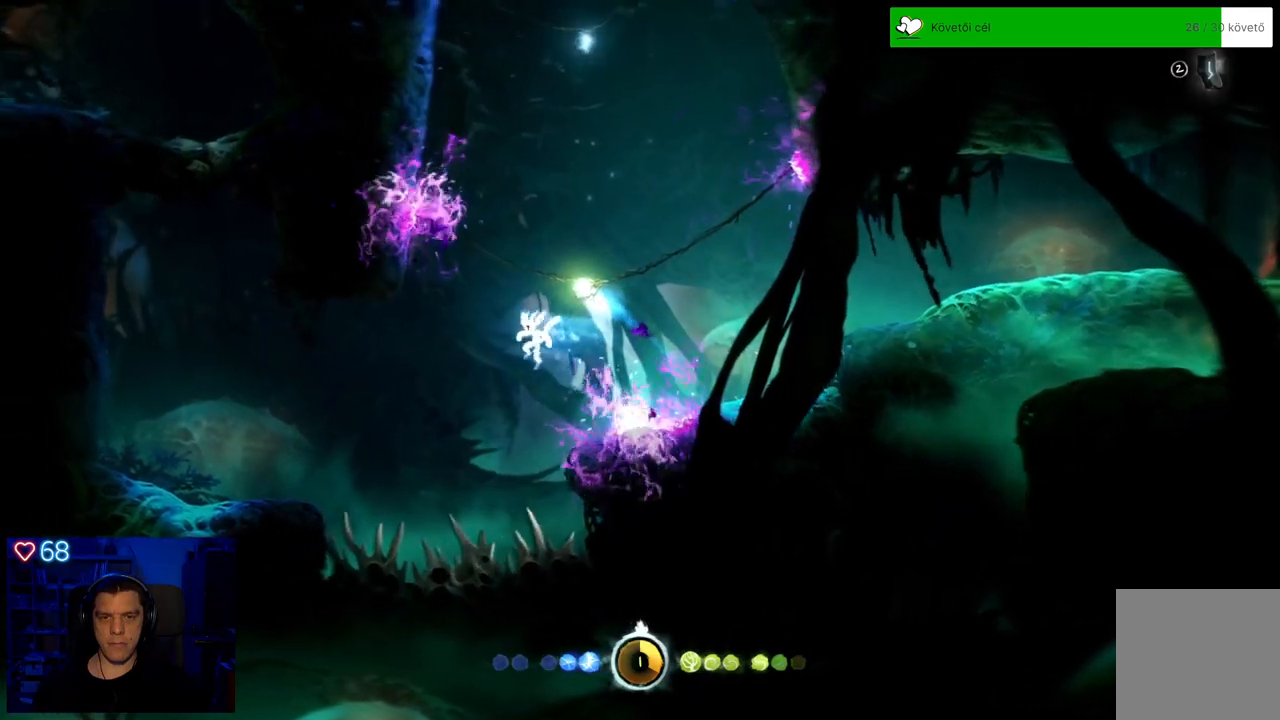
{"buttons": ["Y"], "left_stick": "up", "right_stick": "center", "events": [[17, "left_stick", "up-right"], [500, "left_stick", "up"]]}
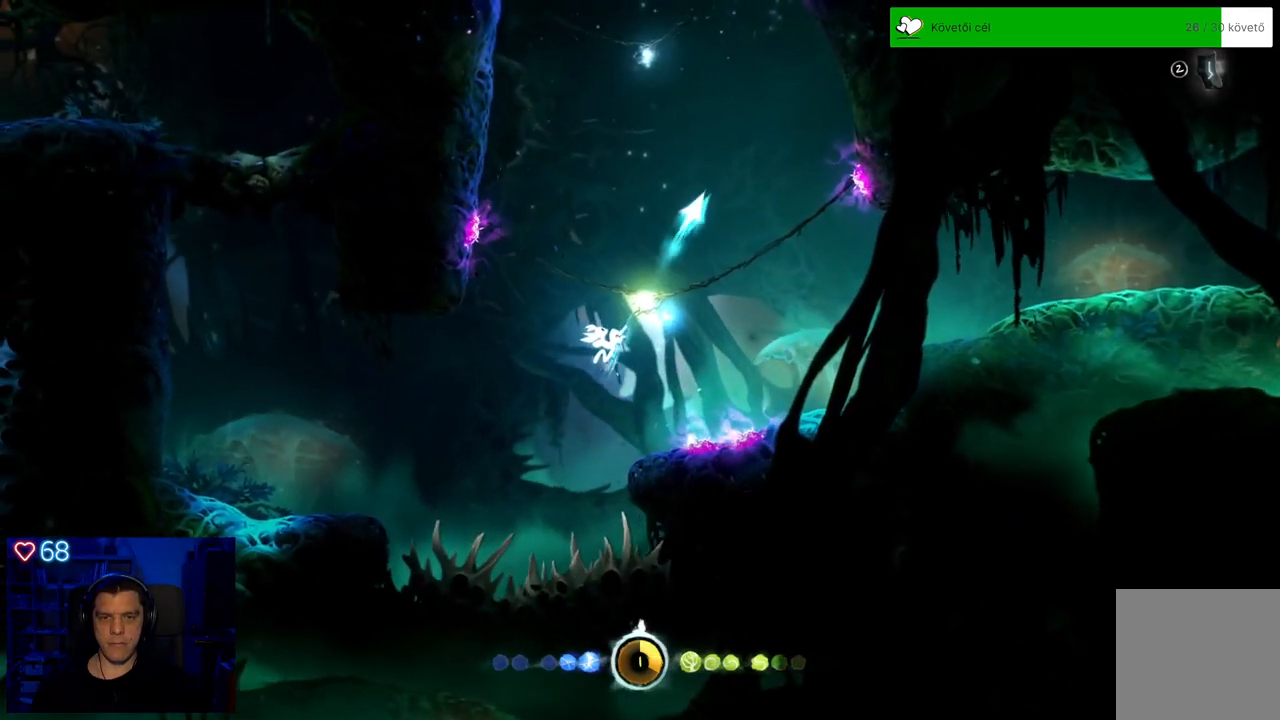
{"buttons": [], "left_stick": "up", "right_stick": "center", "events": [[283, "Y", "up"]]}
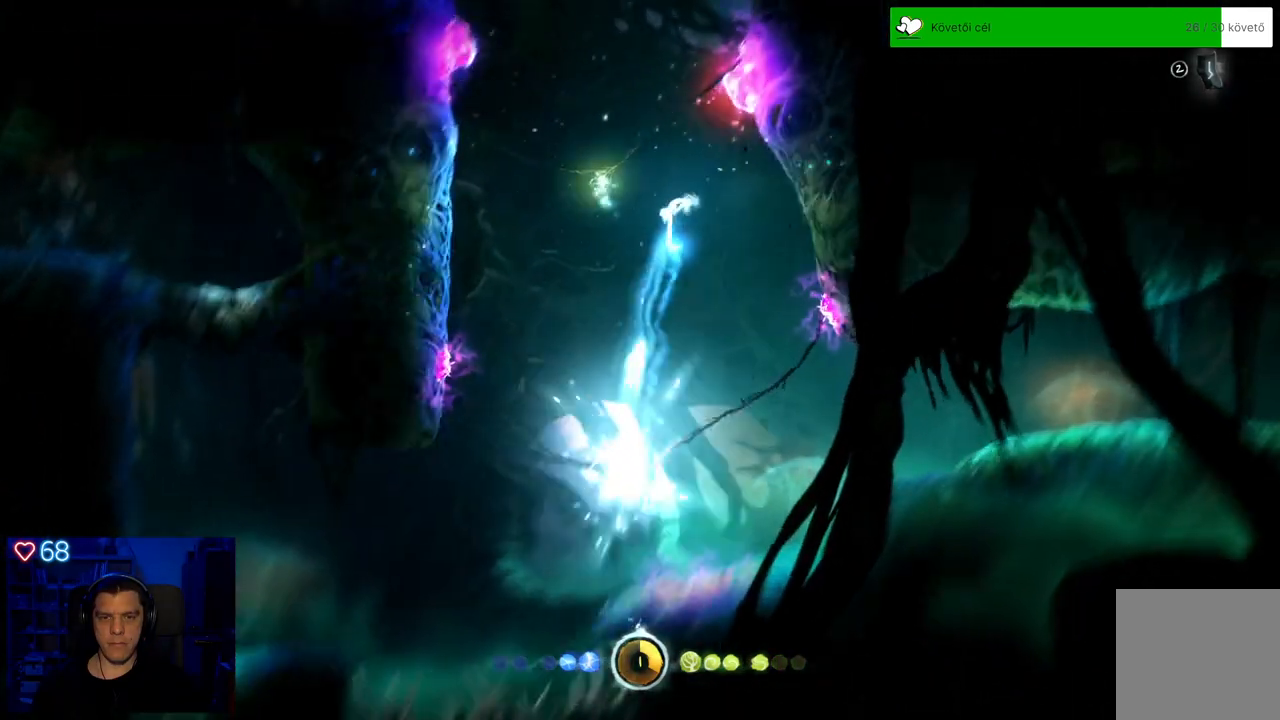
{"buttons": ["Y"], "left_stick": "up", "right_stick": "center", "events": [[33, "left_stick", "up-left"], [183, "left_stick", "left"], [433, "Y", "down"], [483, "left_stick", "up"]]}
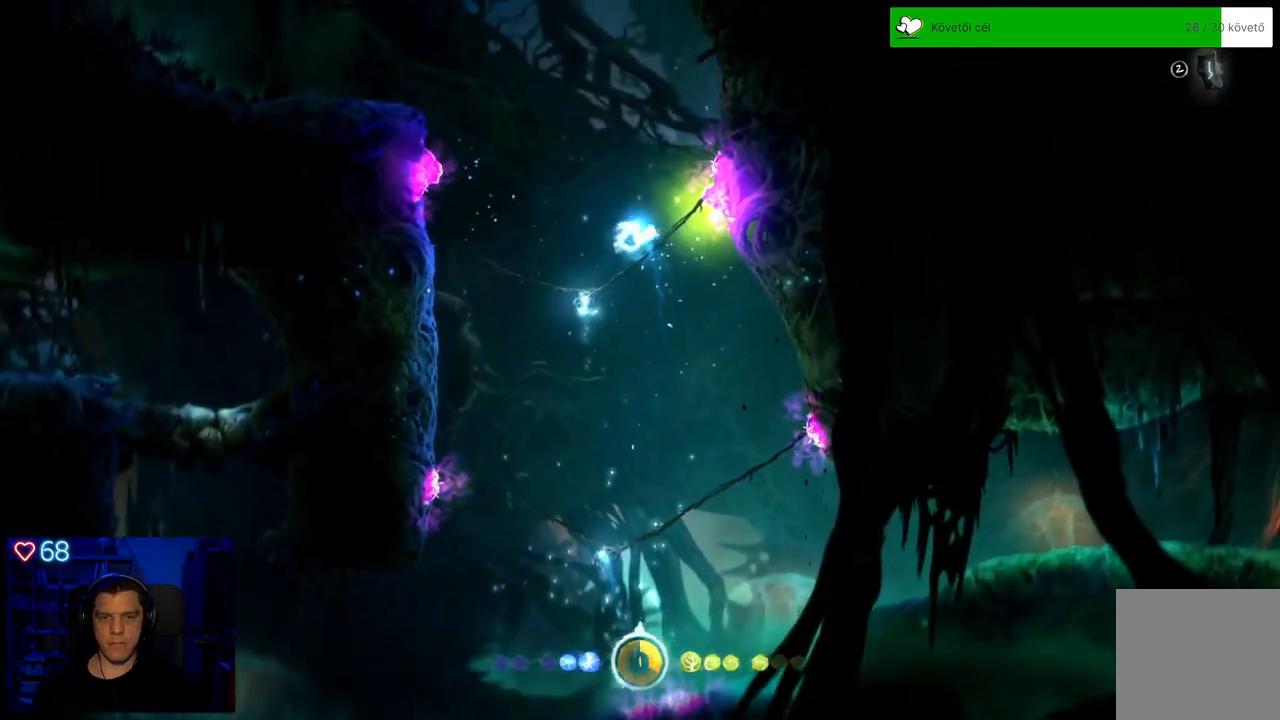
{"buttons": ["Y"], "left_stick": "up-left", "right_stick": "center", "events": [[67, "left_stick", "up-right"], [217, "left_stick", "up"], [317, "left_stick", "up-left"]]}
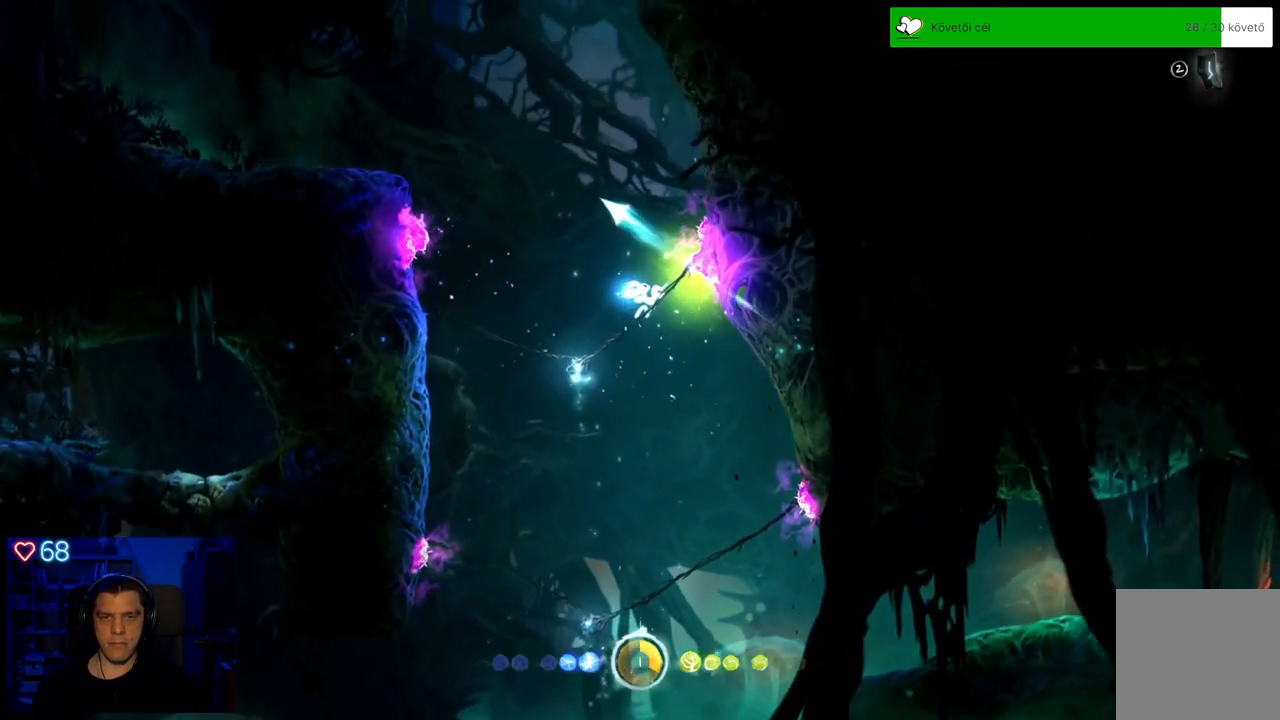
{"buttons": [], "left_stick": "up-left", "right_stick": "center", "events": [[217, "Y", "up"]]}
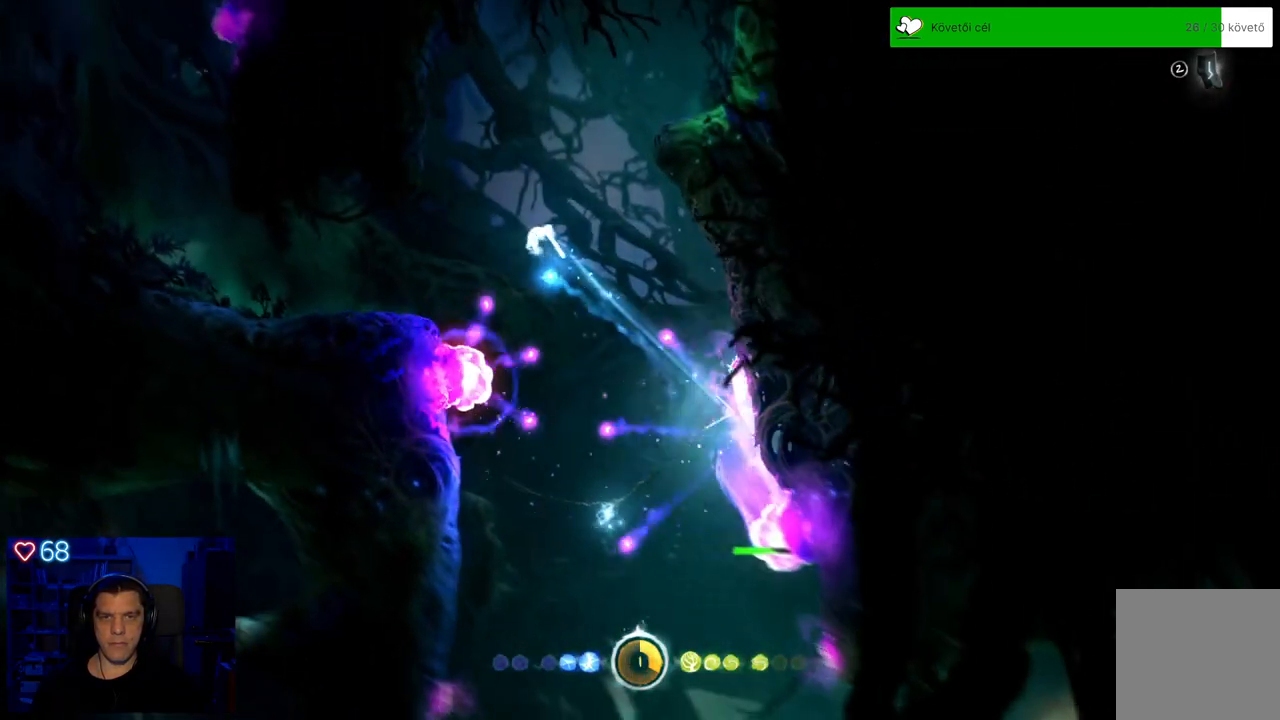
{"buttons": [], "left_stick": "center", "right_stick": "center", "events": [[367, "left_stick", "center"], [383, "X", "down"], [483, "X", "up"]]}
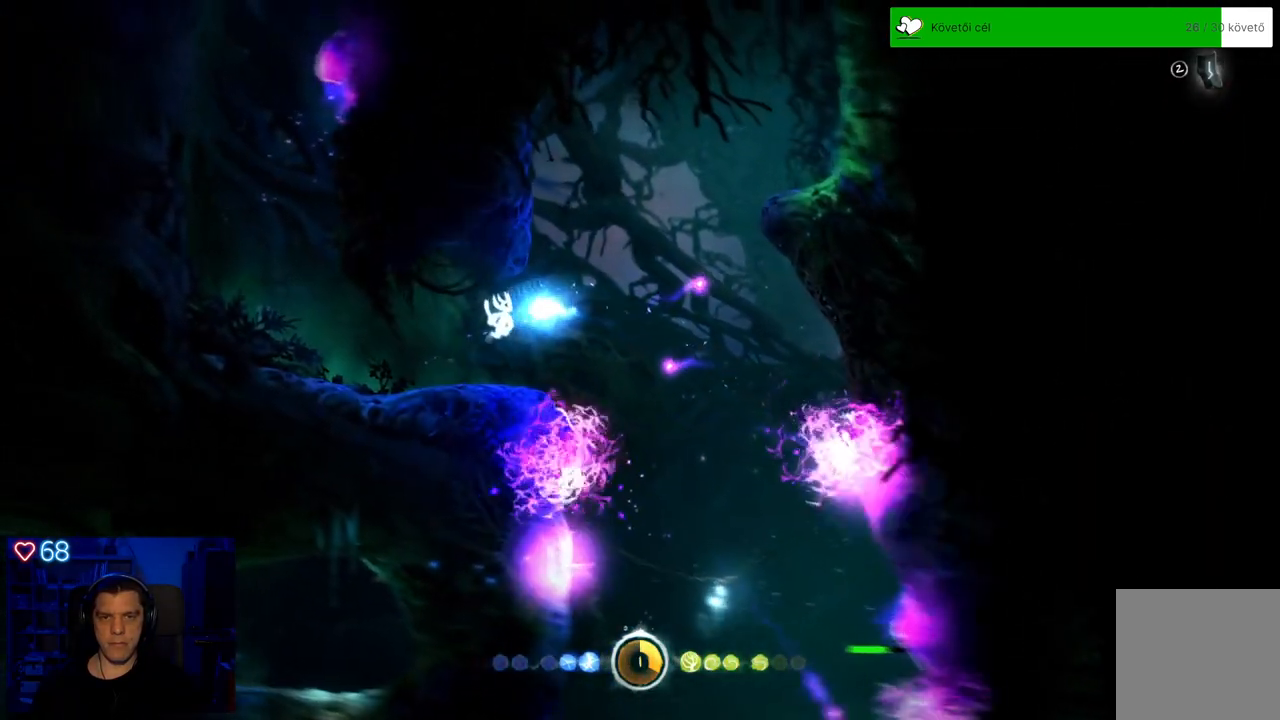
{"buttons": [], "left_stick": "center", "right_stick": "center", "events": [[67, "X", "down"], [150, "X", "up"], [150, "left_stick", "right"], [217, "X", "down"], [283, "X", "up"], [350, "left_stick", "center"], [383, "X", "down"], [467, "X", "up"]]}
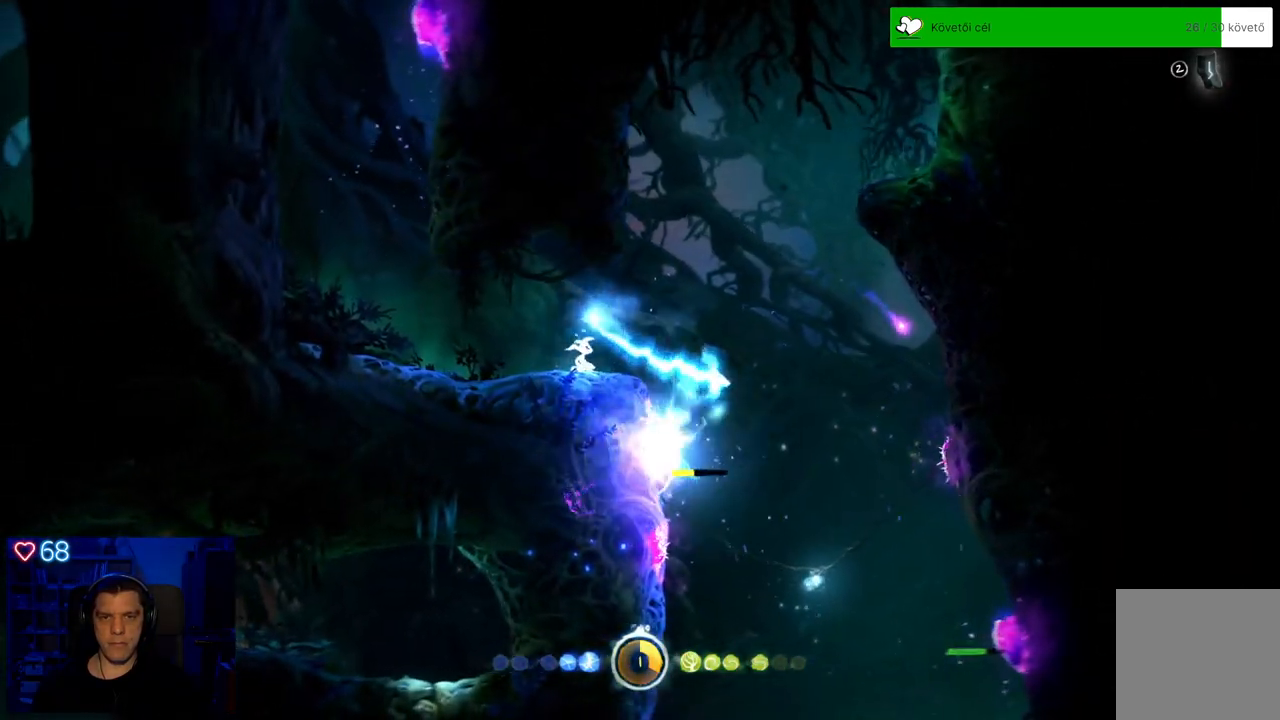
{"buttons": [], "left_stick": "right", "right_stick": "center", "events": [[33, "X", "down"], [133, "X", "up"], [183, "X", "down"], [300, "X", "up"], [467, "left_stick", "right"]]}
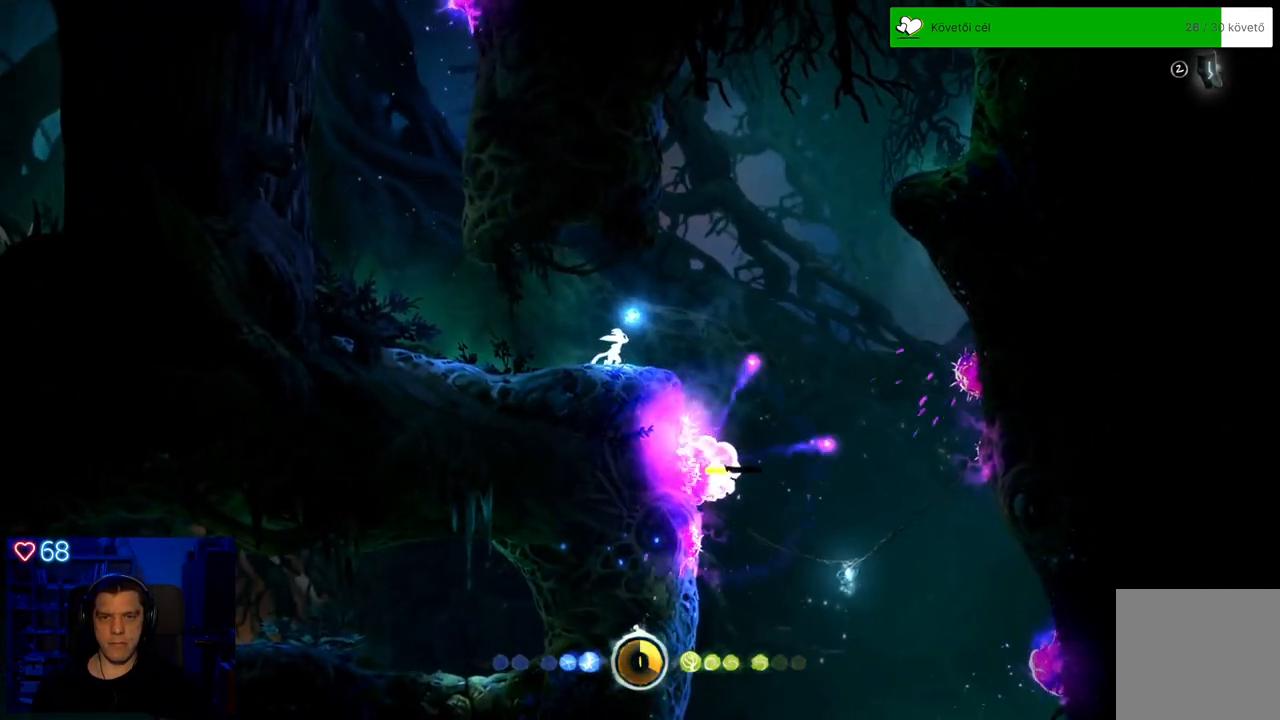
{"buttons": [], "left_stick": "center", "right_stick": "center", "events": [[100, "X", "down"], [133, "left_stick", "center"], [183, "X", "up"], [283, "X", "down"], [350, "X", "up"], [433, "X", "down"], [500, "X", "up"]]}
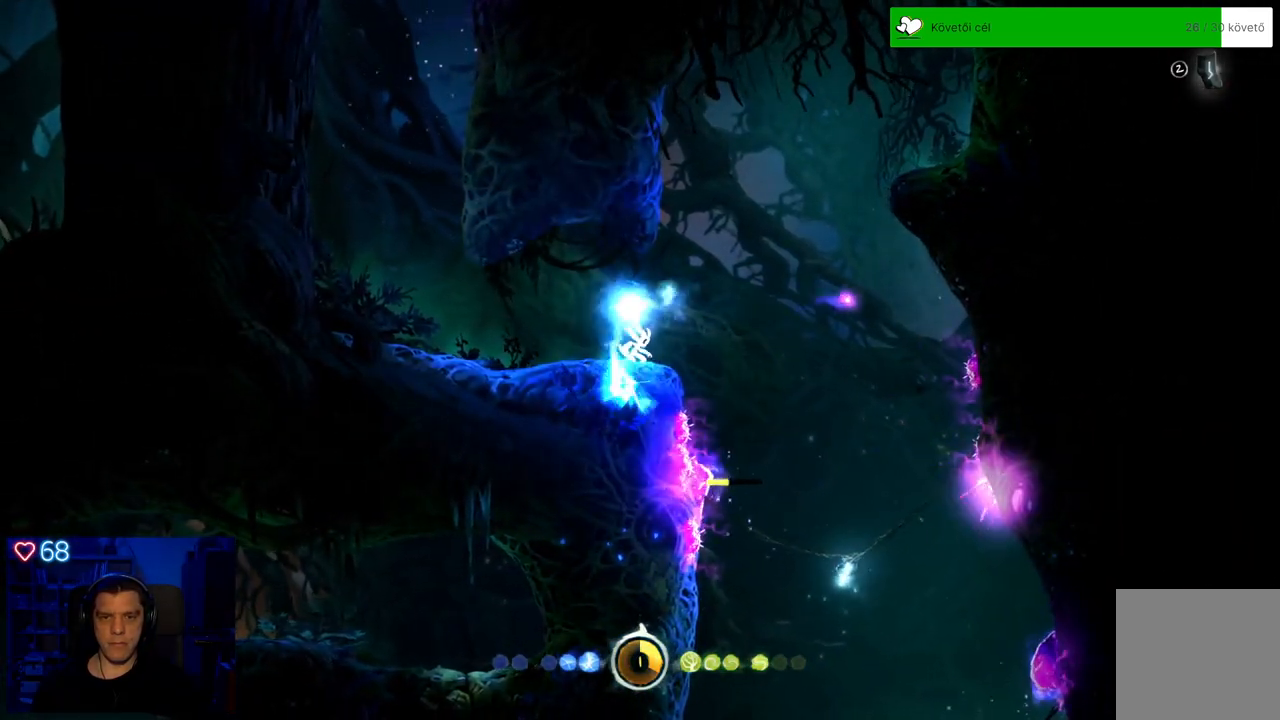
{"buttons": [], "left_stick": "center", "right_stick": "center", "events": [[83, "X", "down"], [200, "X", "up"]]}
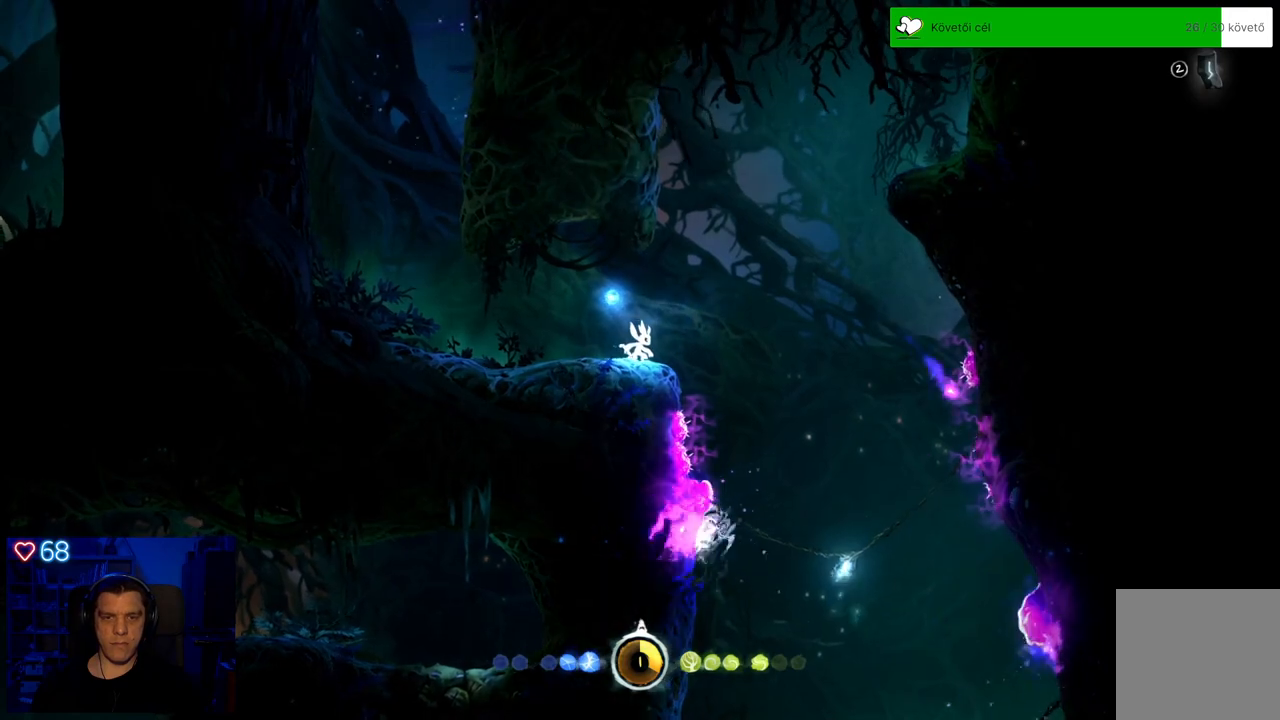
{"buttons": [], "left_stick": "center", "right_stick": "center", "events": [[83, "left_stick", "right"], [233, "left_stick", "center"]]}
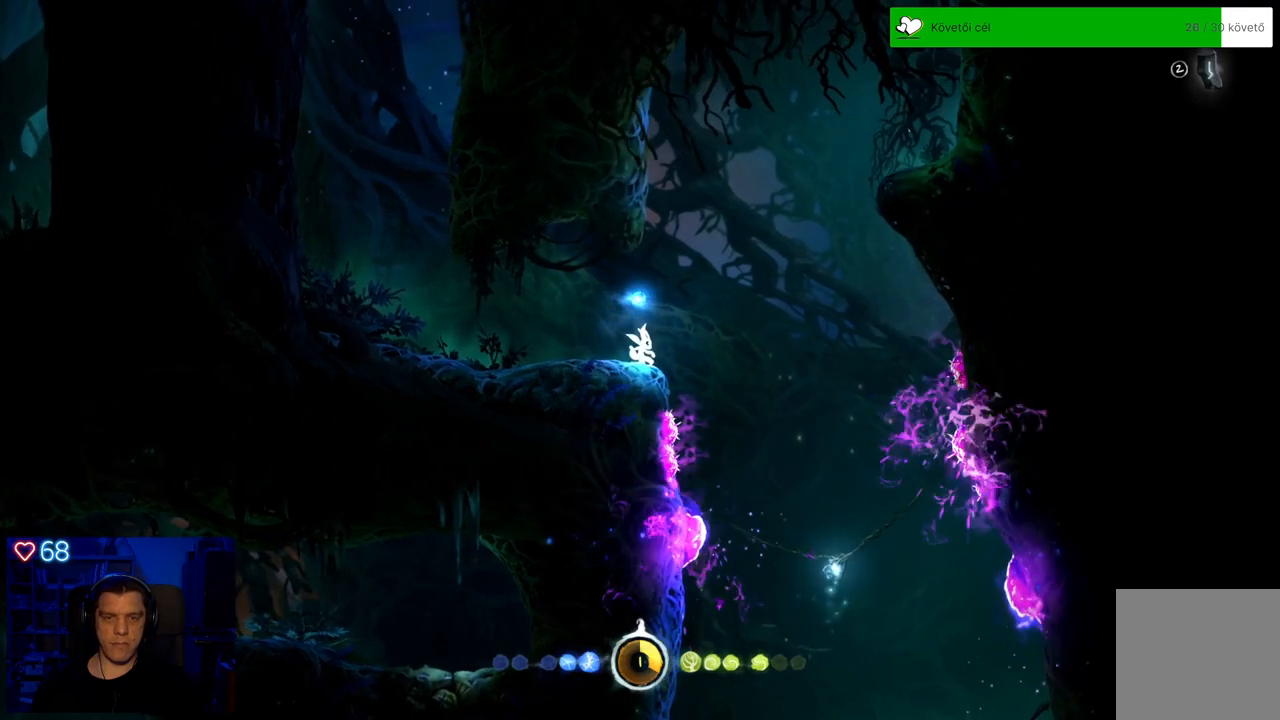
{"buttons": ["X"], "left_stick": "center", "right_stick": "center", "events": [[100, "X", "down"], [183, "X", "up"], [283, "X", "down"], [383, "X", "up"], [467, "X", "down"]]}
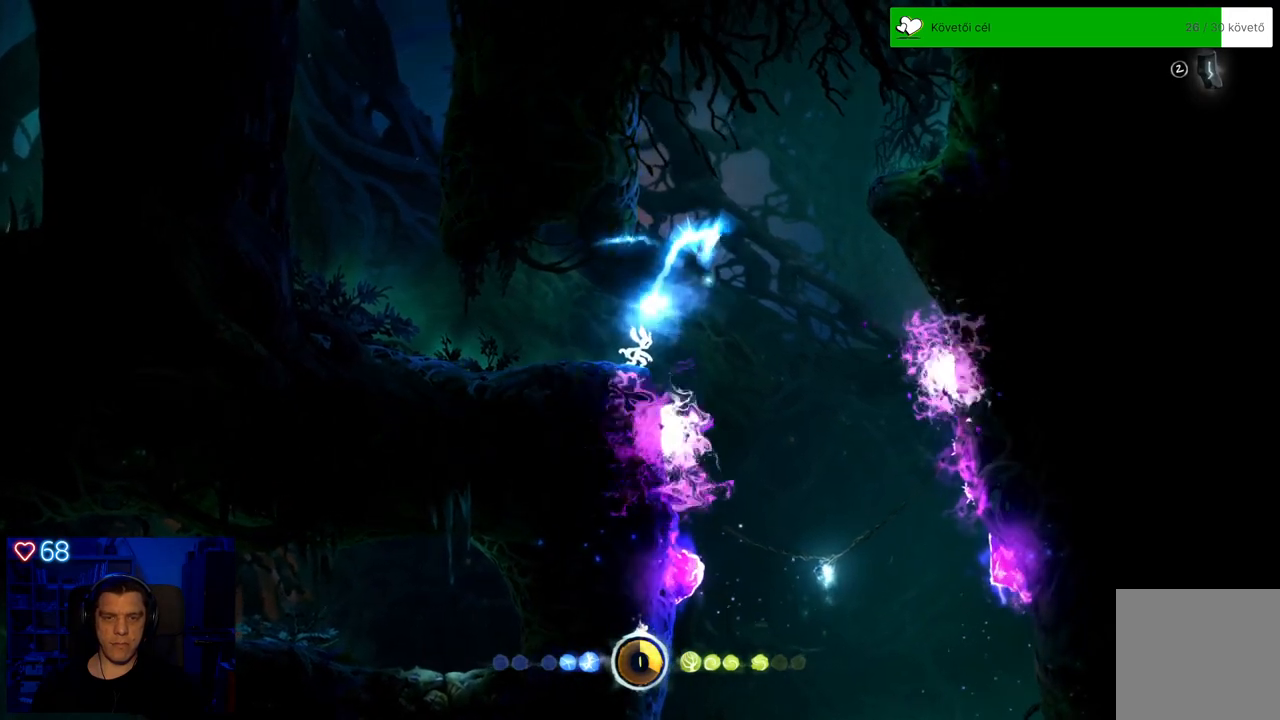
{"buttons": [], "left_stick": "center", "right_stick": "center", "events": [[83, "X", "up"]]}
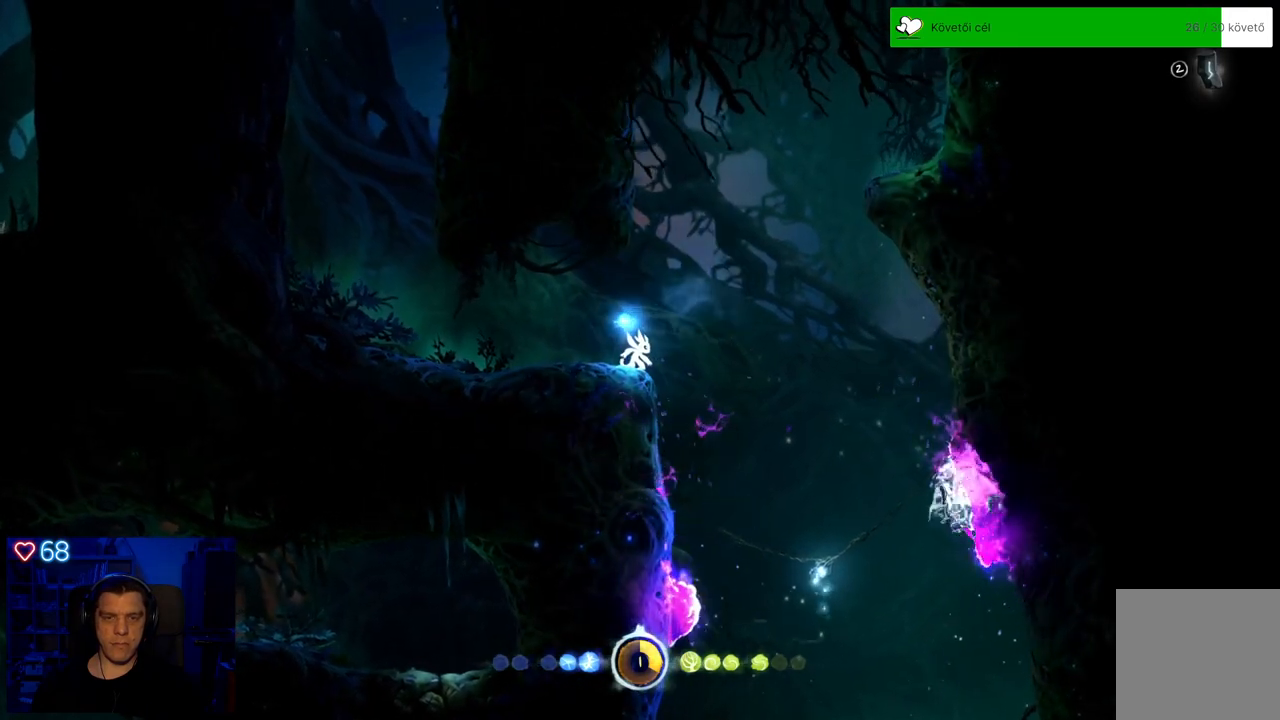
{"buttons": [], "left_stick": "center", "right_stick": "center", "events": []}
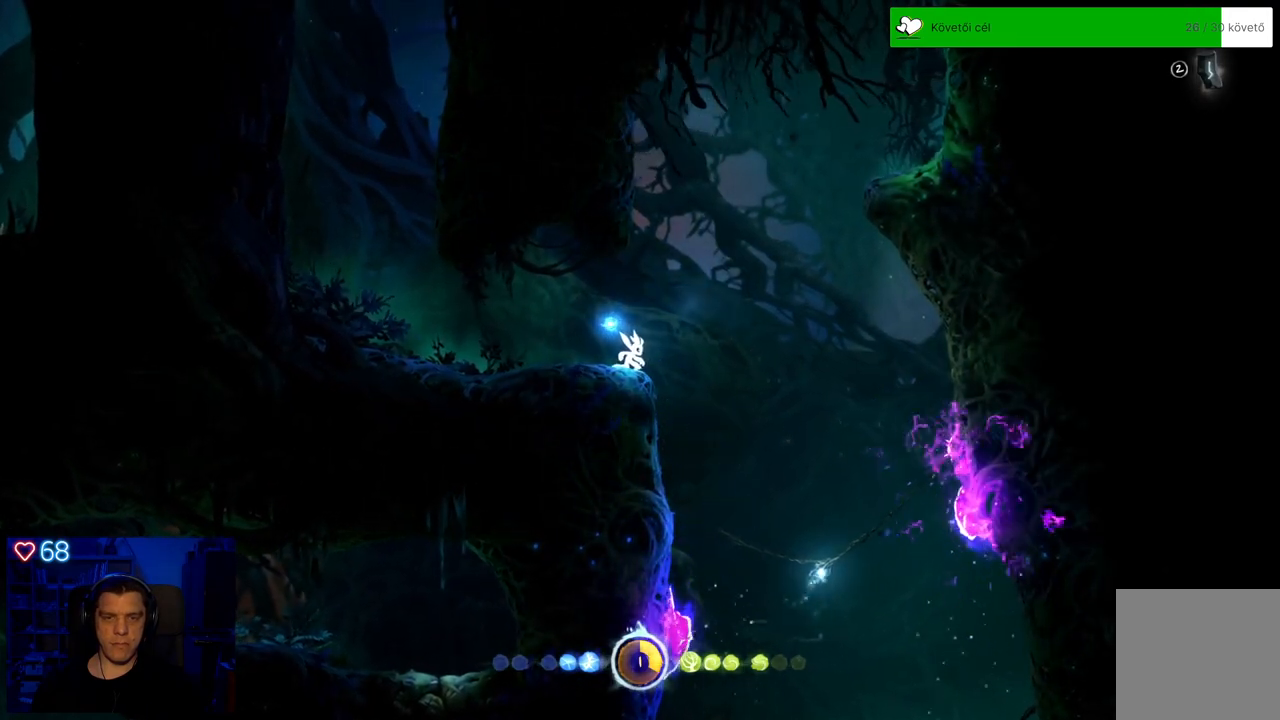
{"buttons": [], "left_stick": "center", "right_stick": "center", "events": []}